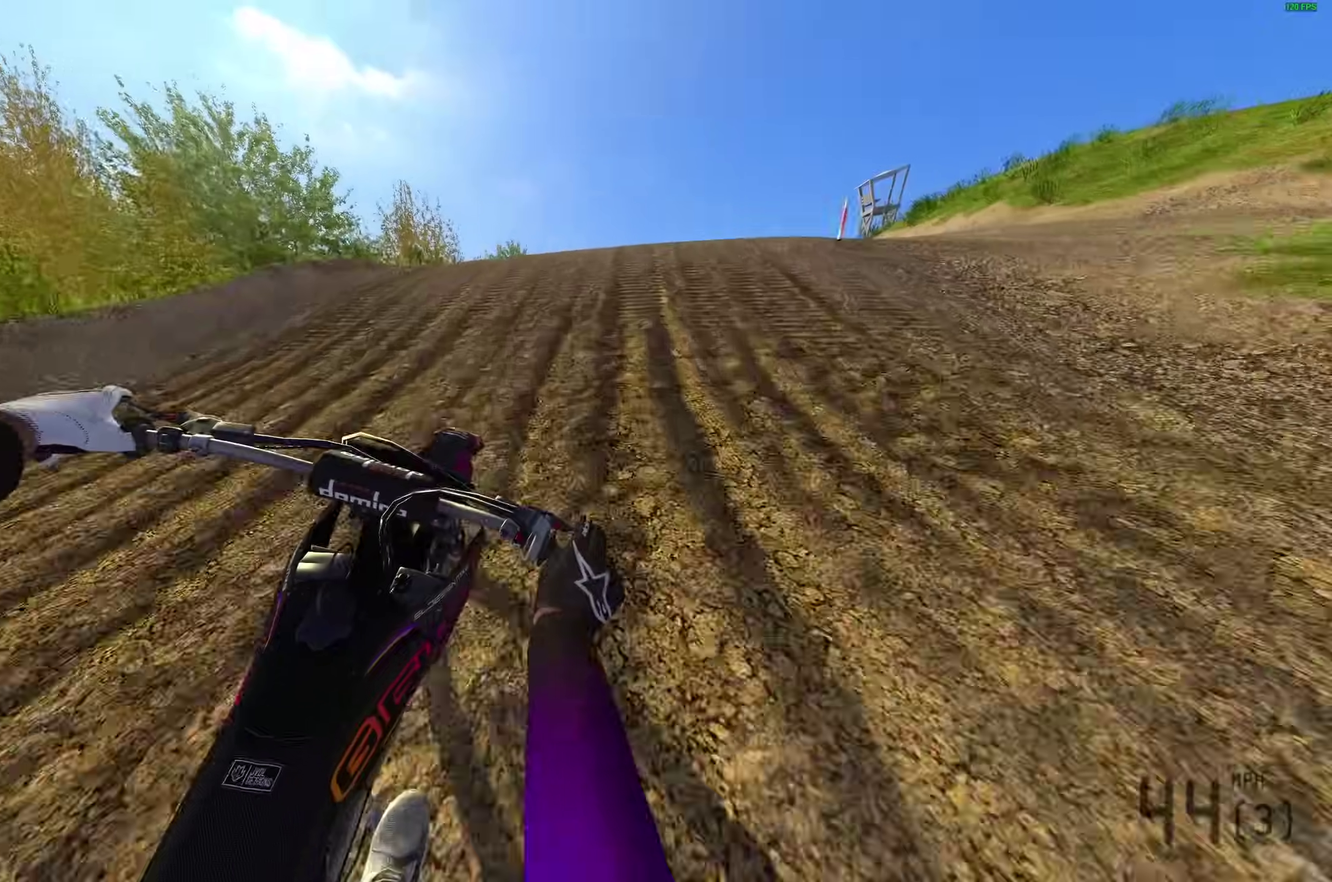
Gameplay with a controller (PlayStation layout); each line is a JSON object with the inputs held at the frame after it (dt_ms = milliseconds from this image to that frame). "button_events" lists button changes between this image and that frame as [ms after this image, input, new state], when the widget could be followed in between (sticks are given only as held states).
{"dt_ms": 300, "buttons": ["CROSS", "R2"], "left_stick": "down-right", "right_stick": "right", "button_events": [[233, "CROSS", "down"]]}
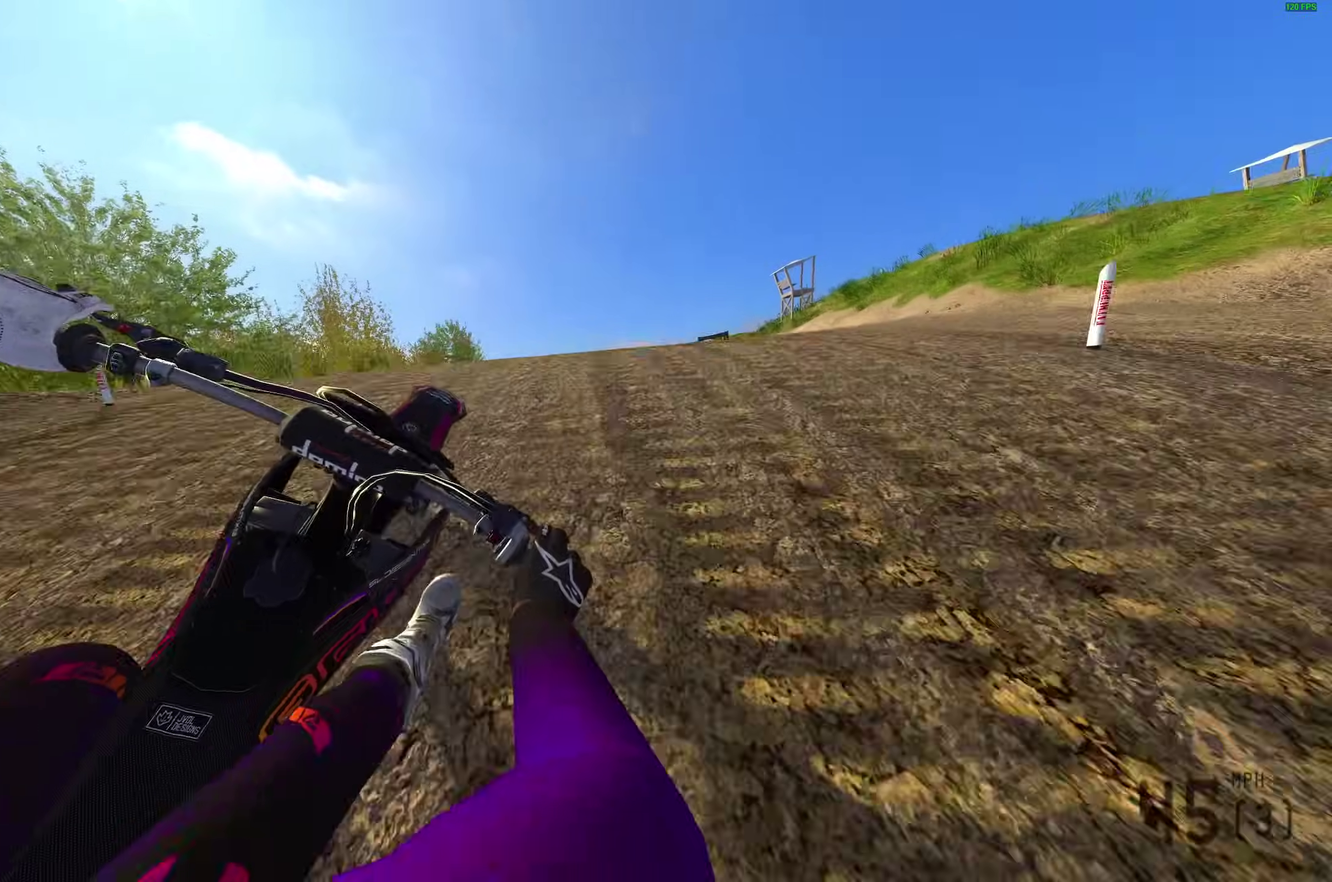
{"dt_ms": 900, "buttons": [], "left_stick": "left", "right_stick": "up-right"}
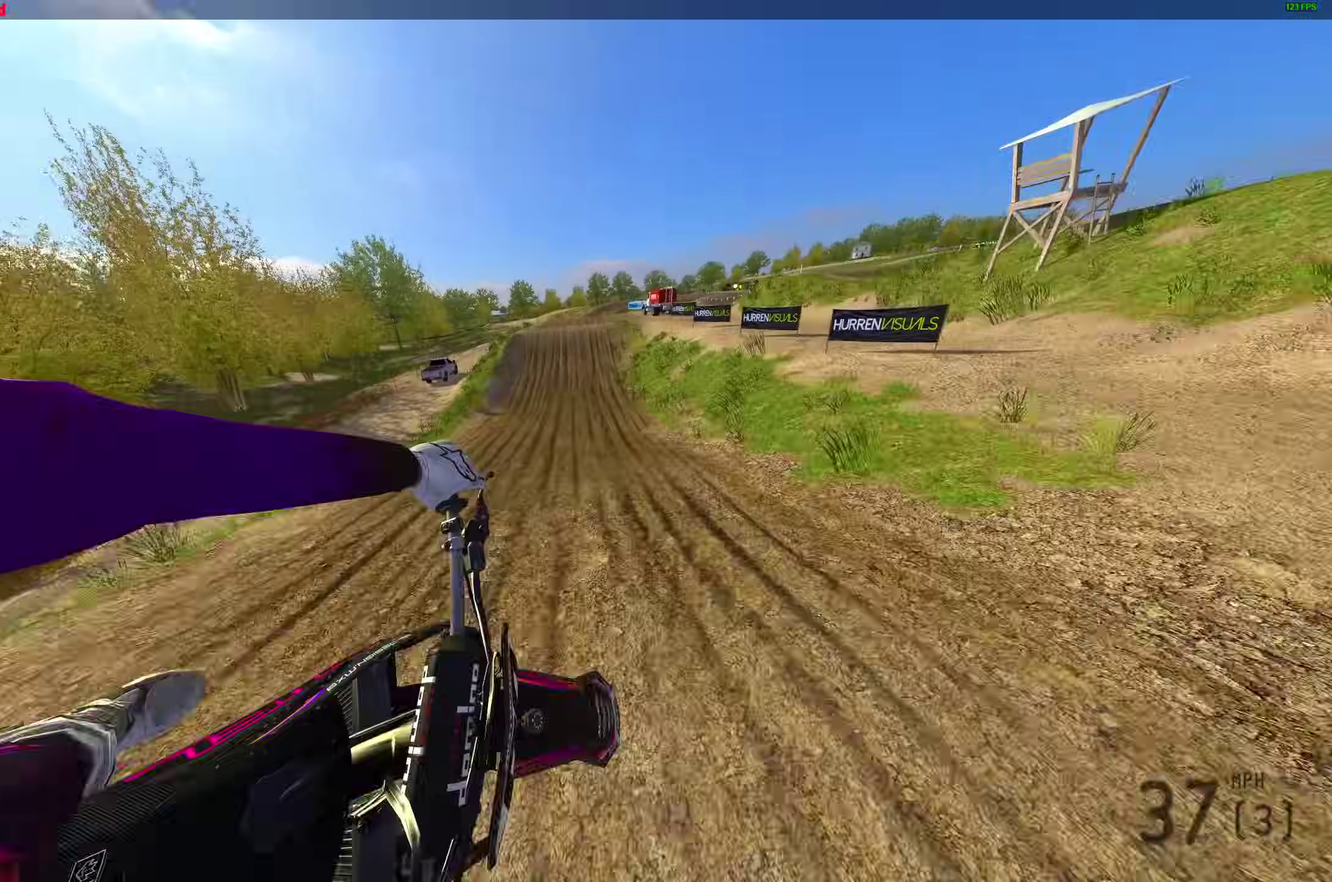
{"dt_ms": 300, "buttons": ["R2"], "left_stick": "center", "right_stick": "up"}
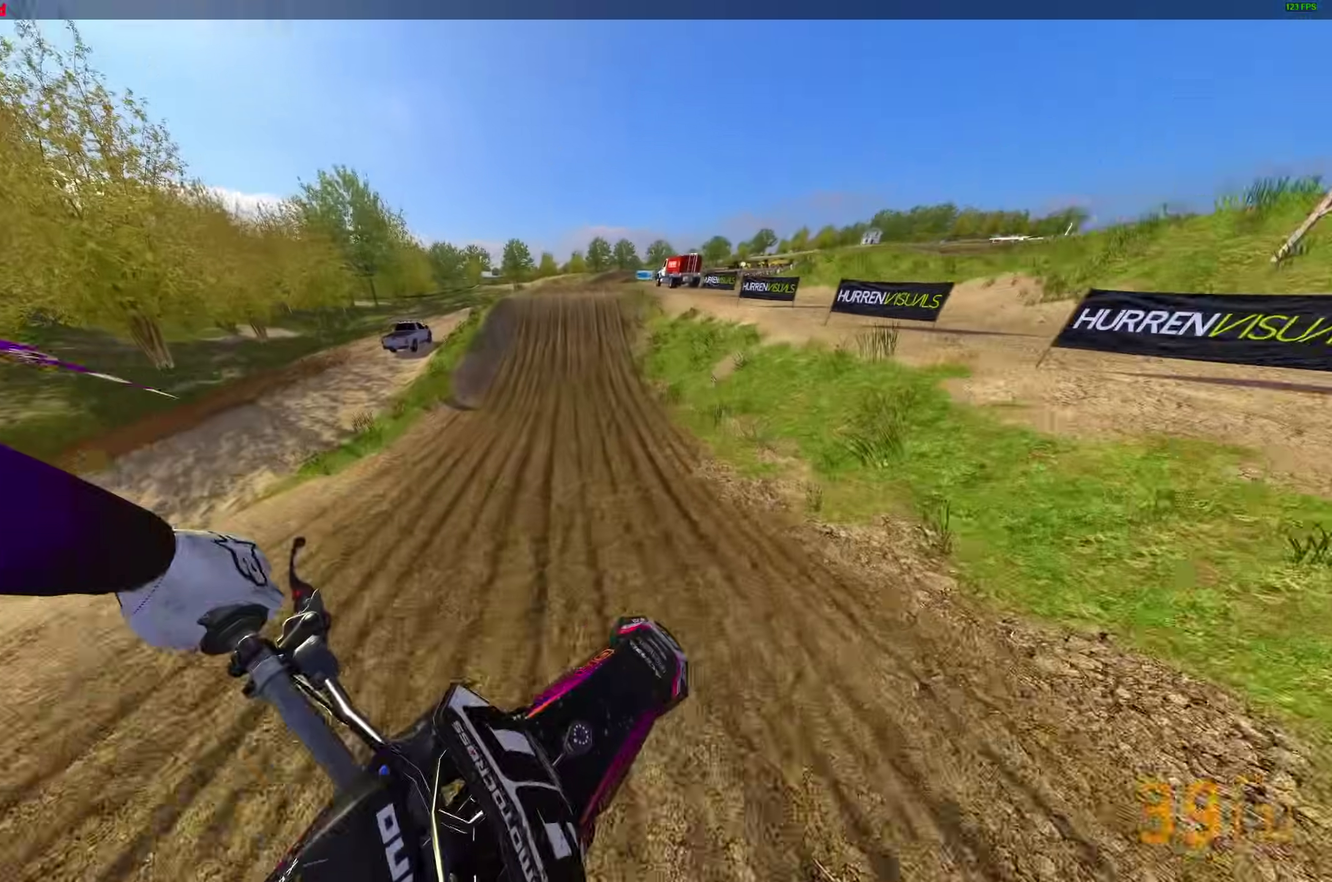
{"dt_ms": 600, "buttons": ["R2"], "left_stick": "center", "right_stick": "right"}
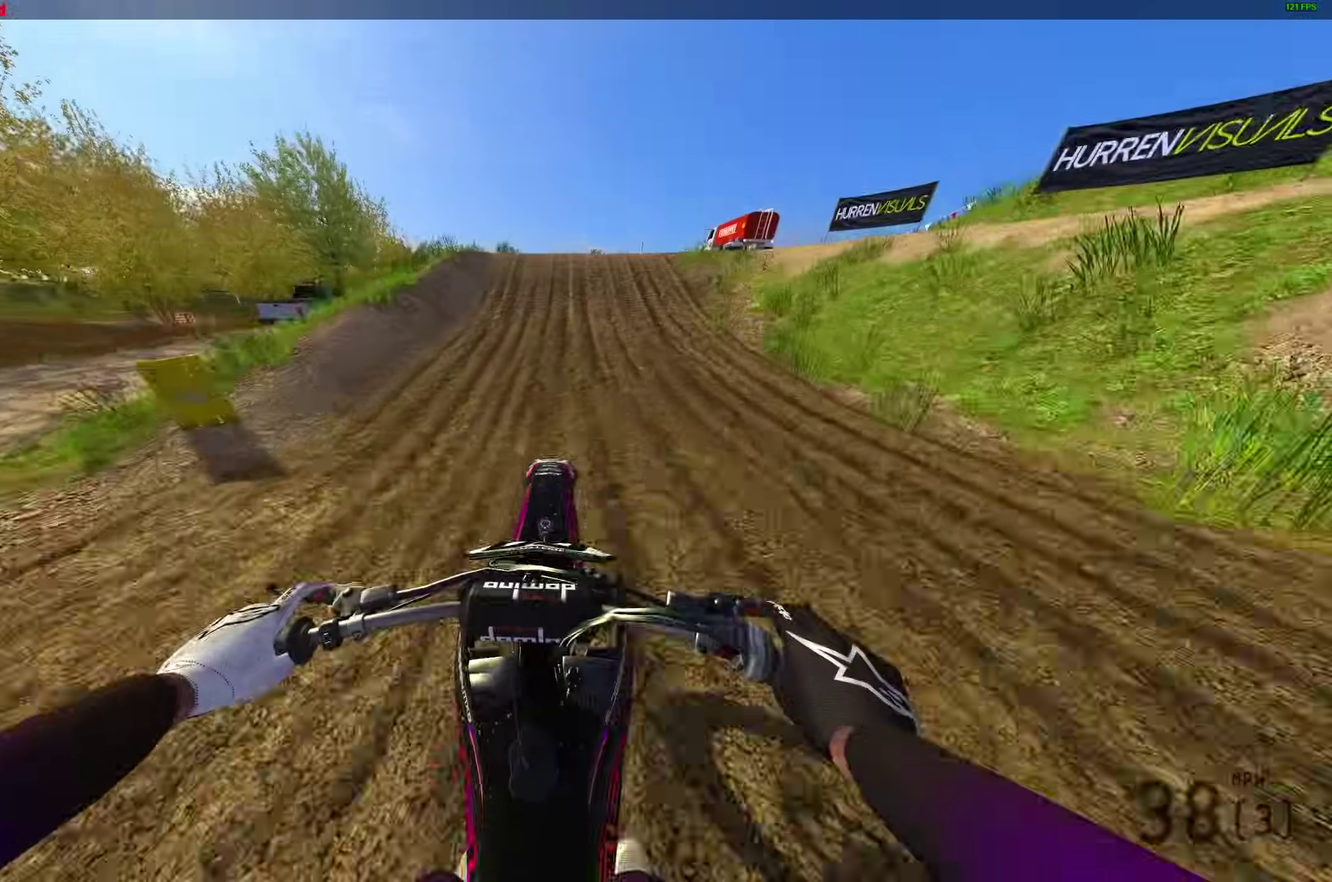
{"dt_ms": 400, "buttons": ["R2"], "left_stick": "right", "right_stick": "right"}
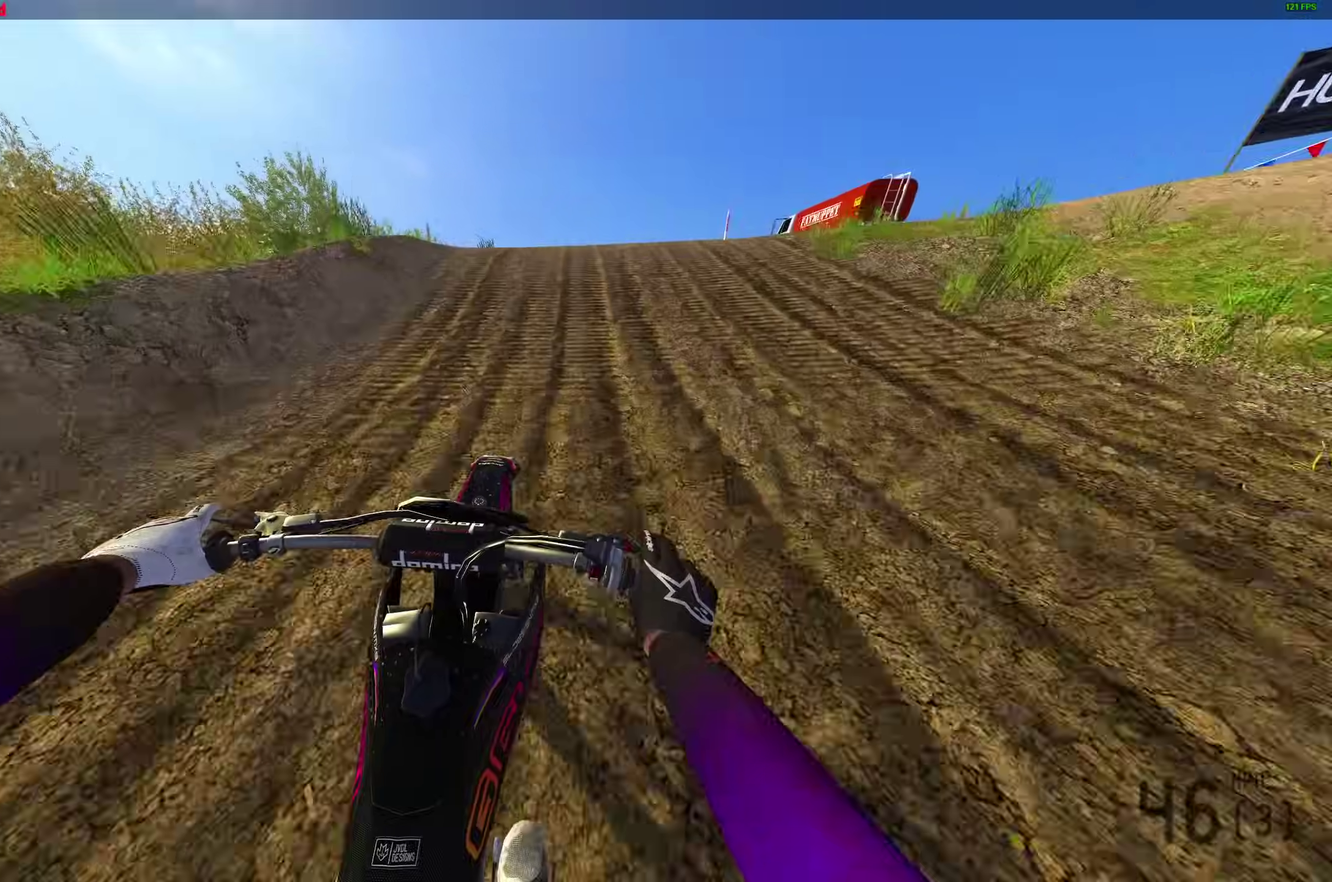
{"dt_ms": 500, "buttons": [], "left_stick": "center", "right_stick": "right", "button_events": [[333, "CROSS", "down"], [400, "R2", "up"], [450, "CROSS", "up"]]}
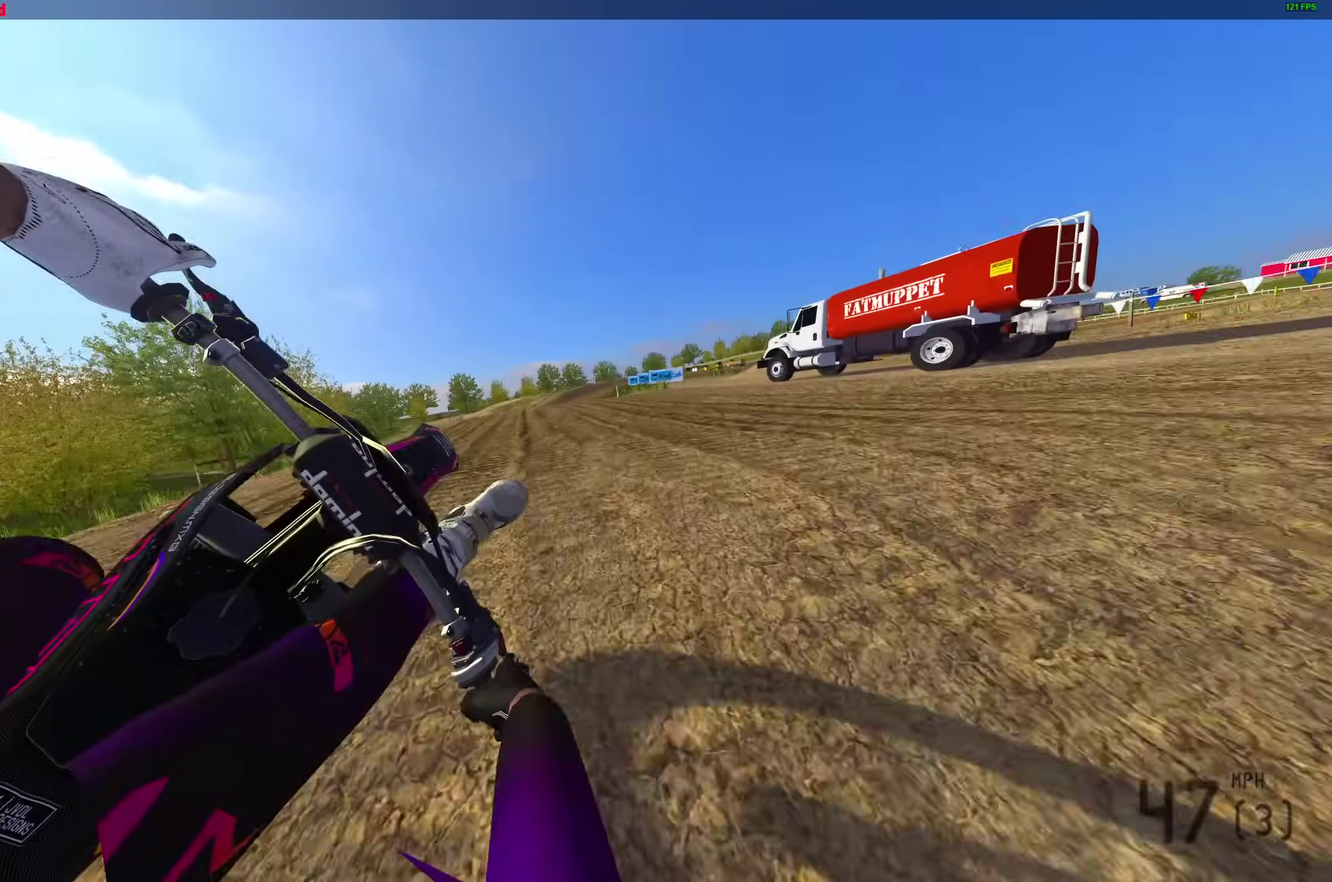
{"dt_ms": 500, "buttons": ["R2"], "left_stick": "center", "right_stick": "right", "button_events": [[167, "R2", "down"], [233, "CROSS", "down"], [333, "CROSS", "up"]]}
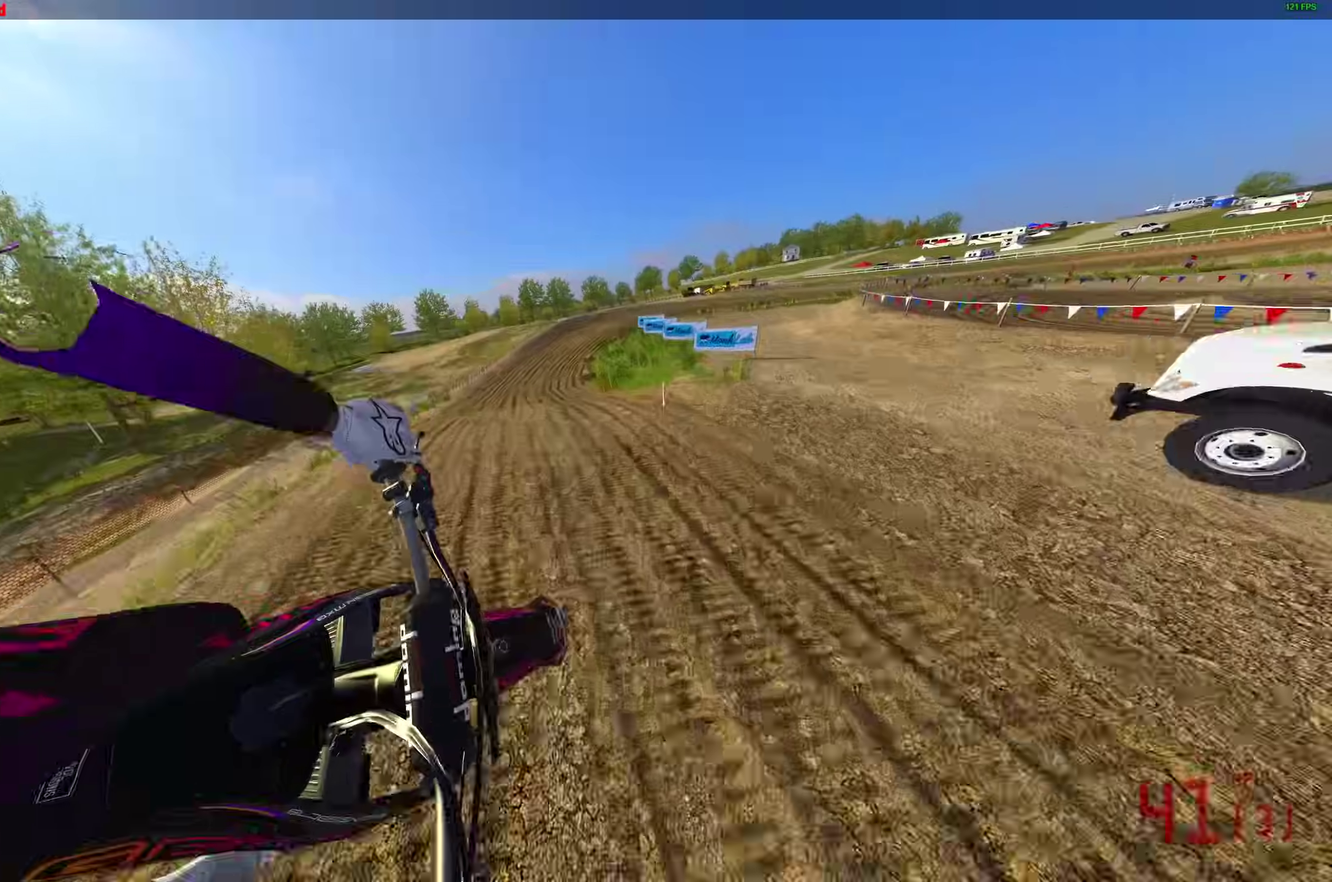
{"dt_ms": 600, "buttons": ["R2"], "left_stick": "center", "right_stick": "up", "button_events": []}
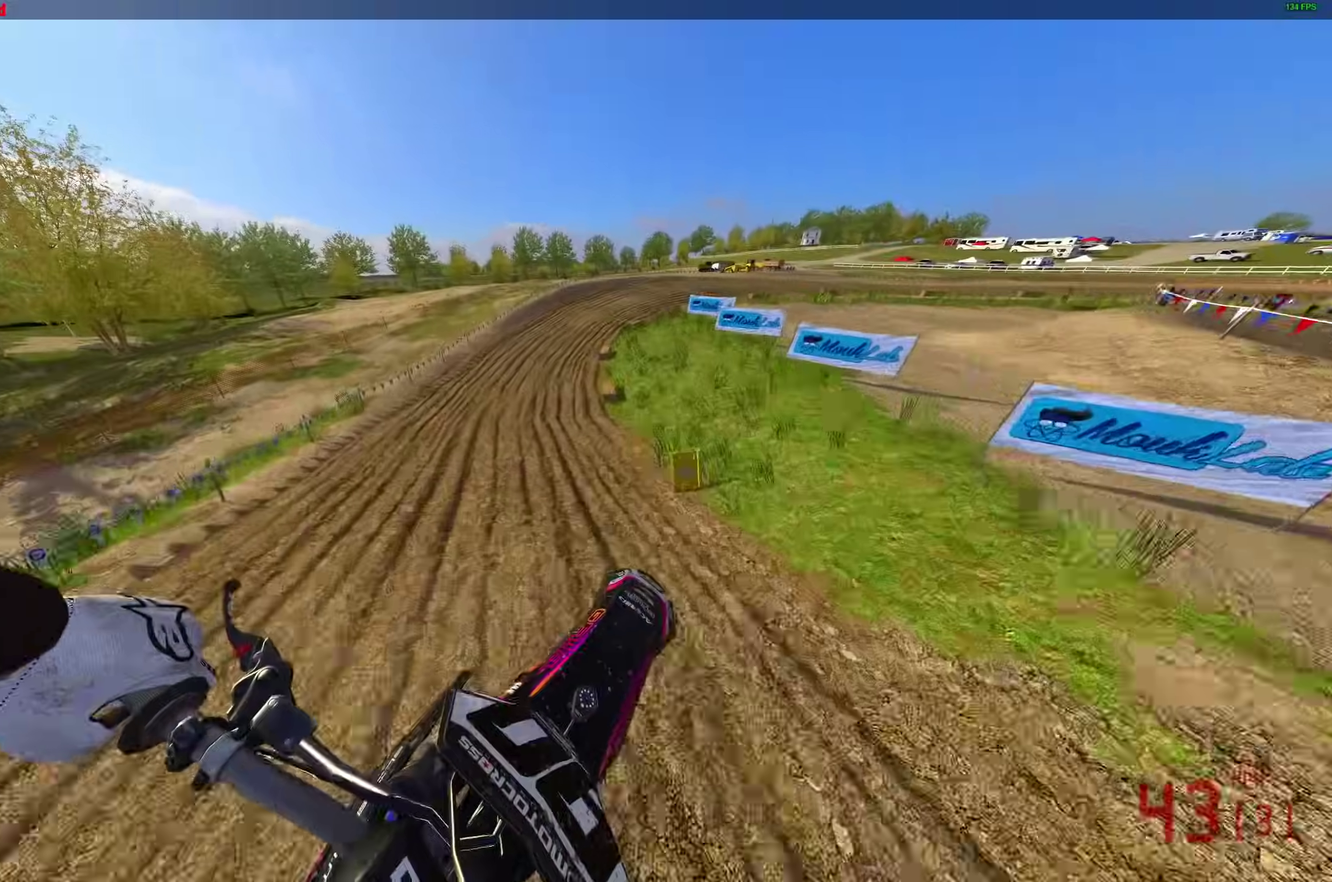
{"dt_ms": 400, "buttons": ["R2"], "left_stick": "right", "right_stick": "up", "button_events": []}
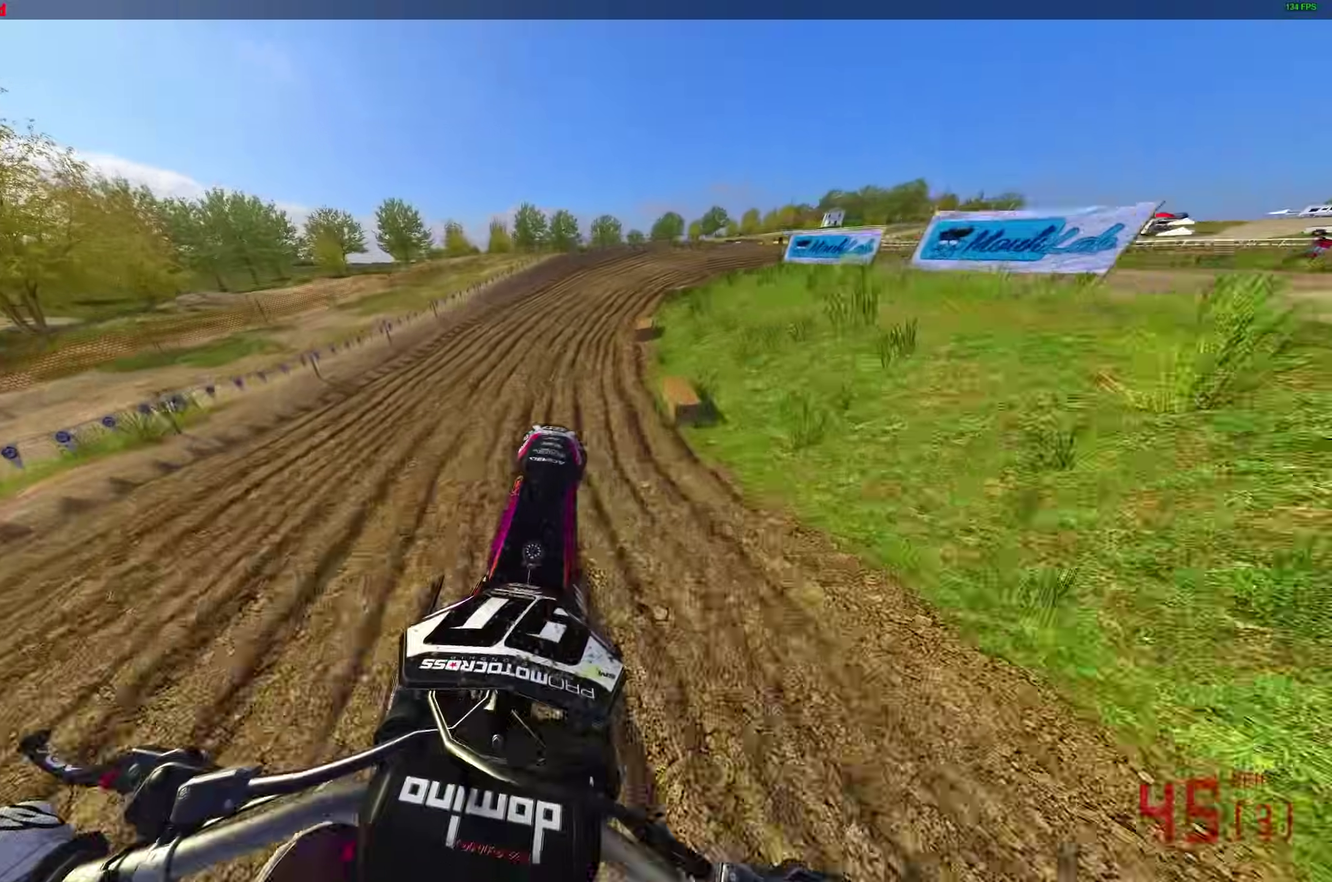
{"dt_ms": 500, "buttons": ["R2"], "left_stick": "right", "right_stick": "right", "button_events": []}
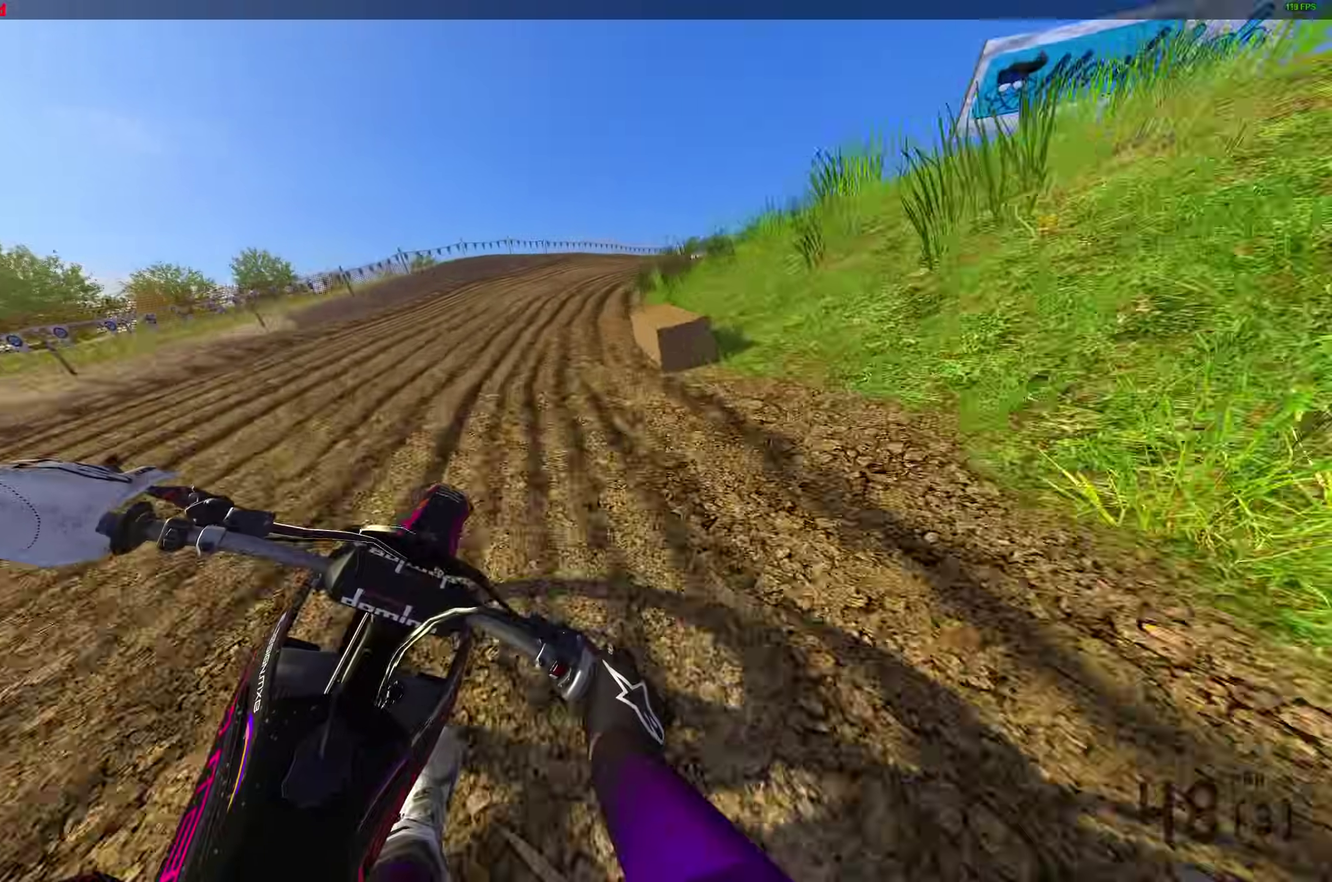
{"dt_ms": 500, "buttons": [], "left_stick": "right", "right_stick": "up-left", "button_events": [[250, "R2", "up"], [367, "R2", "down"], [450, "R2", "up"]]}
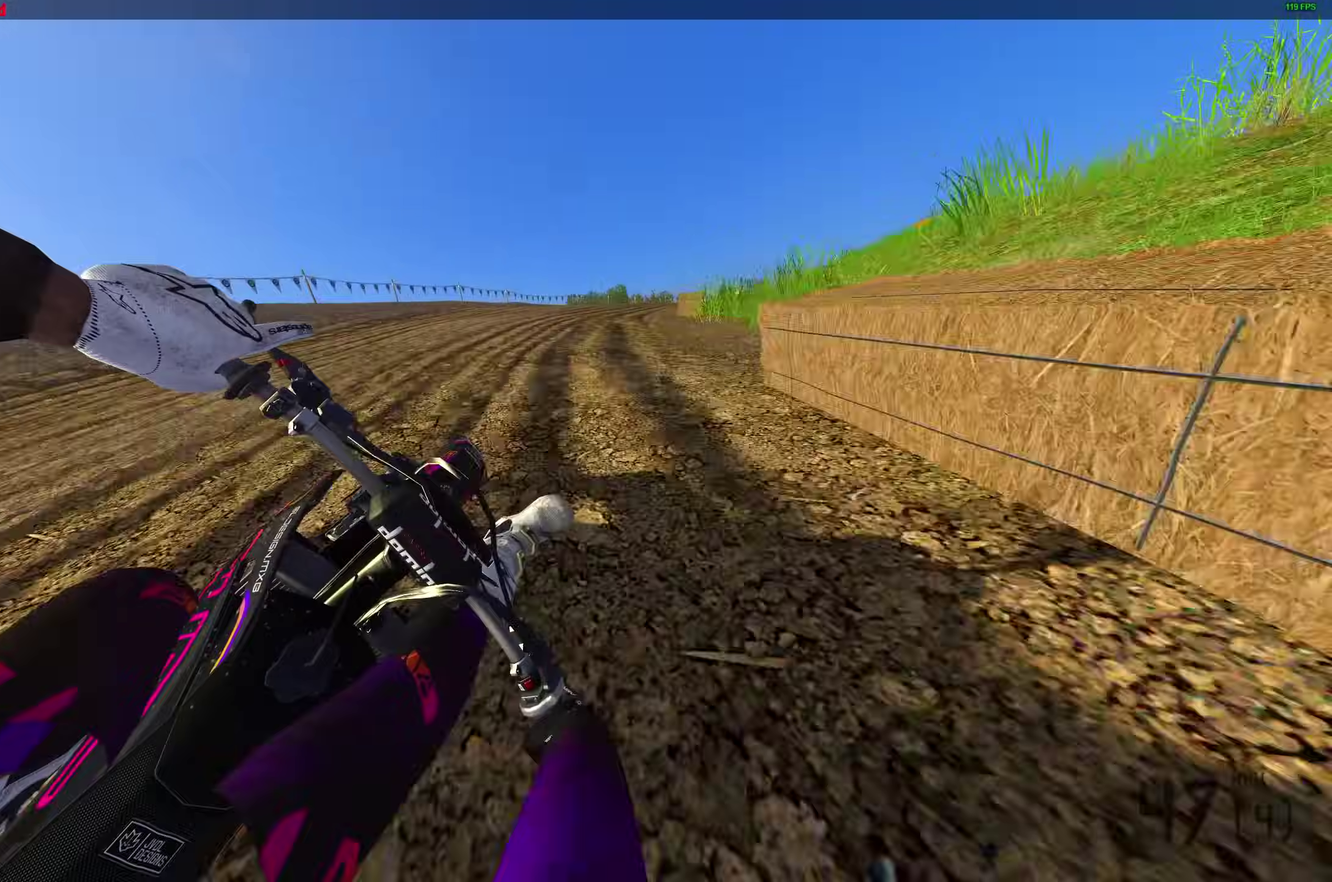
{"dt_ms": 400, "buttons": ["R2"], "left_stick": "right", "right_stick": "up-left", "button_events": [[50, "R2", "down"], [150, "R2", "up"], [233, "R2", "down"]]}
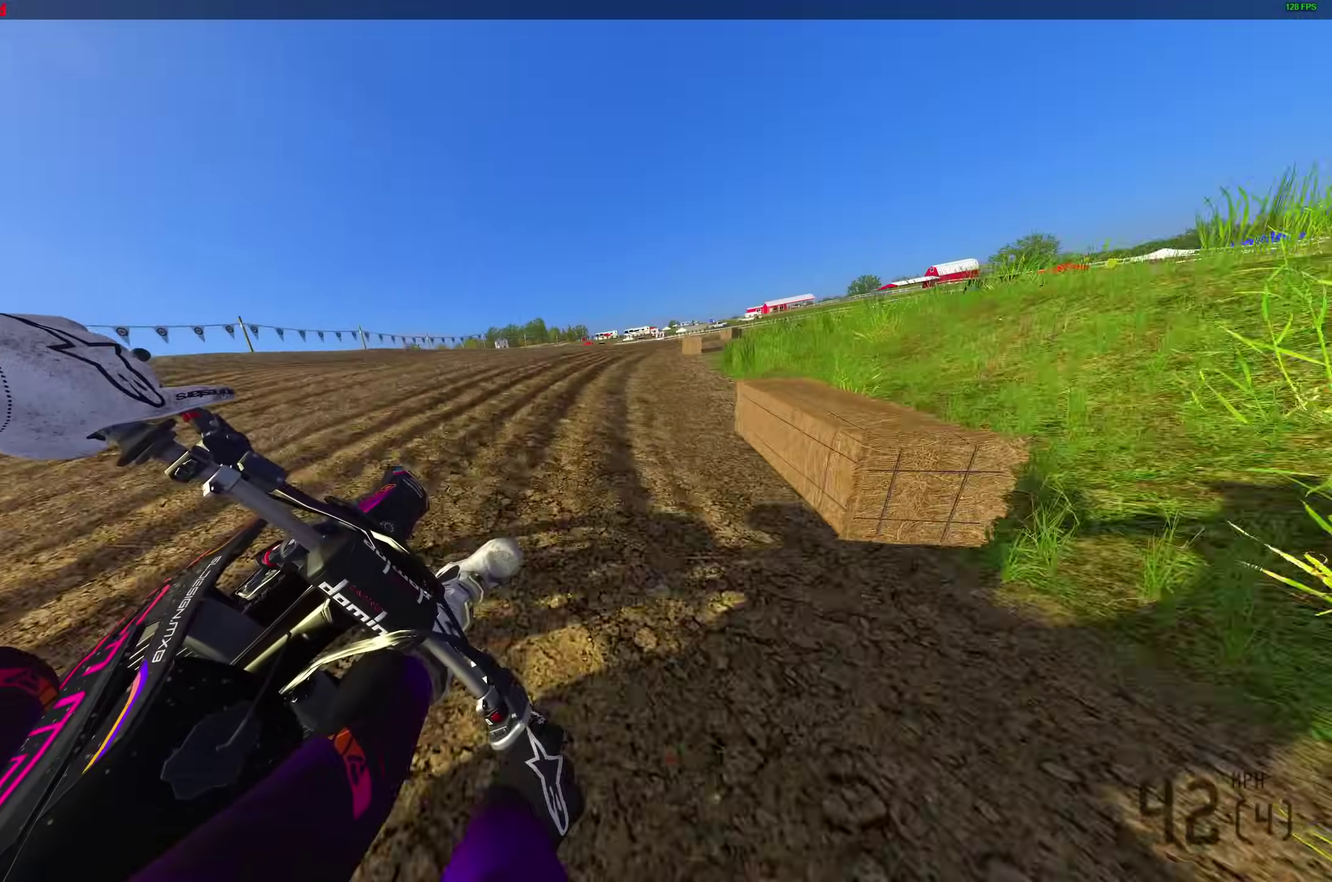
{"dt_ms": 600, "buttons": ["R2"], "left_stick": "right", "right_stick": "up-left", "button_events": []}
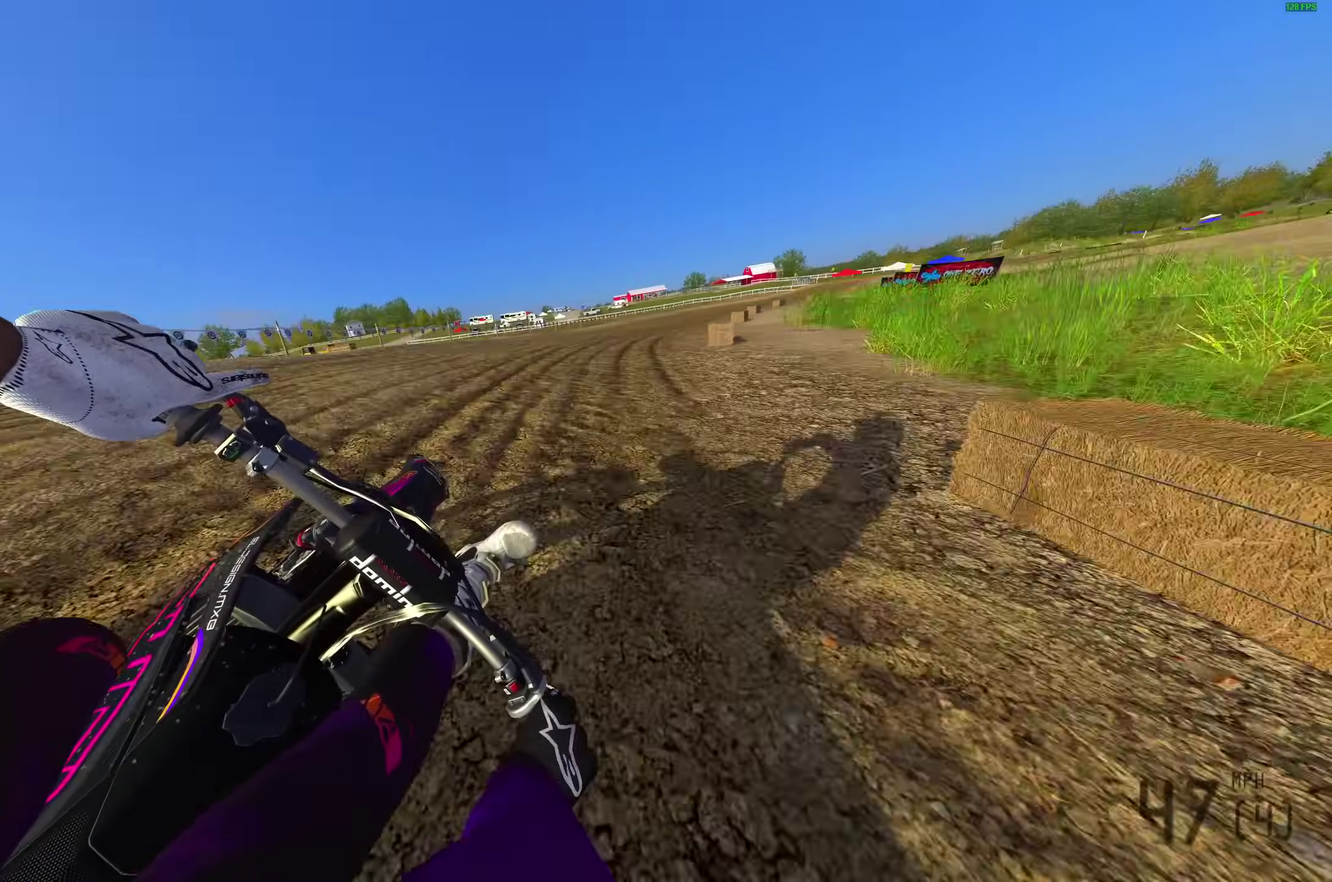
{"dt_ms": 300, "buttons": ["R2"], "left_stick": "right", "right_stick": "up-left", "button_events": []}
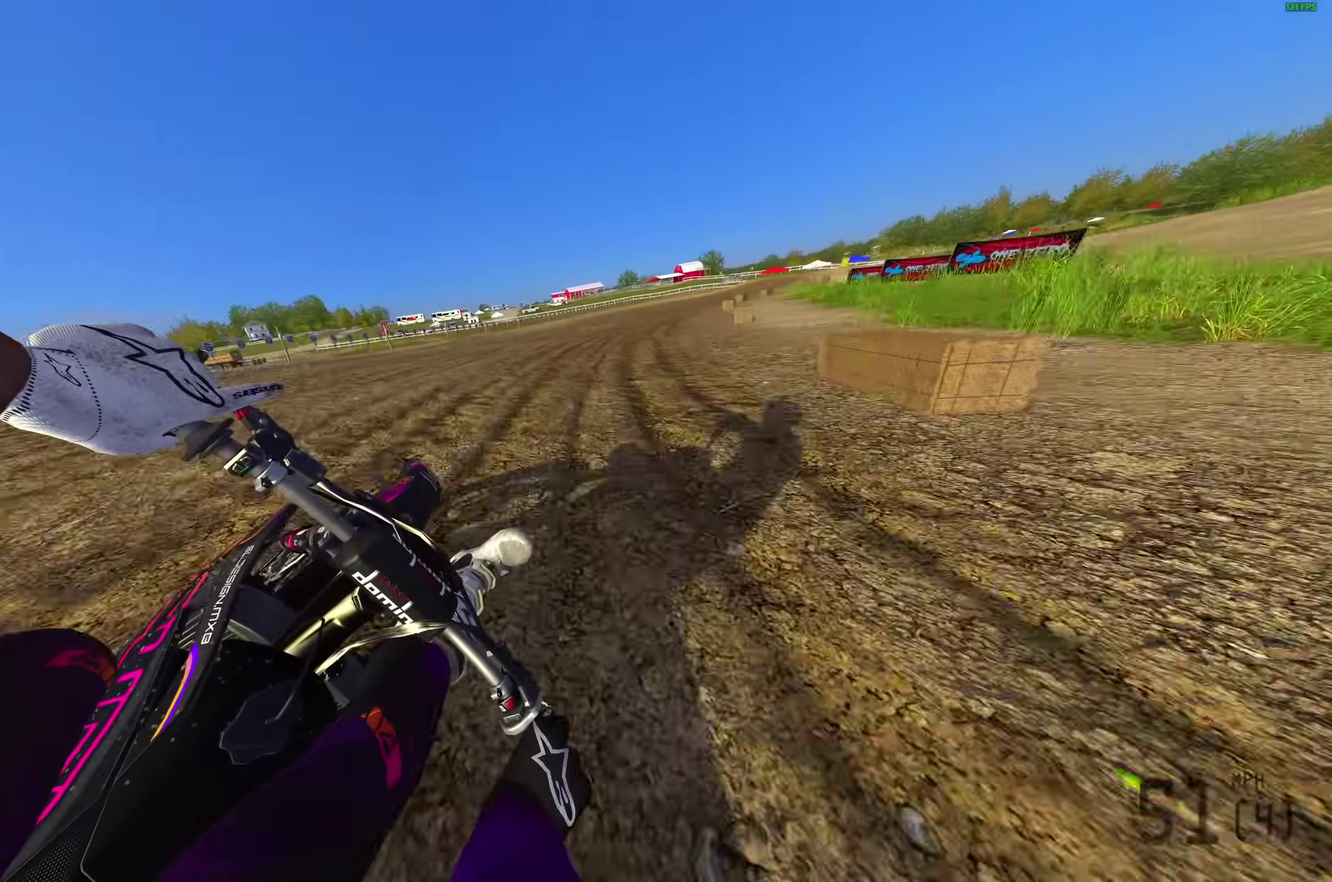
{"dt_ms": 900, "buttons": ["R2"], "left_stick": "right", "right_stick": "left"}
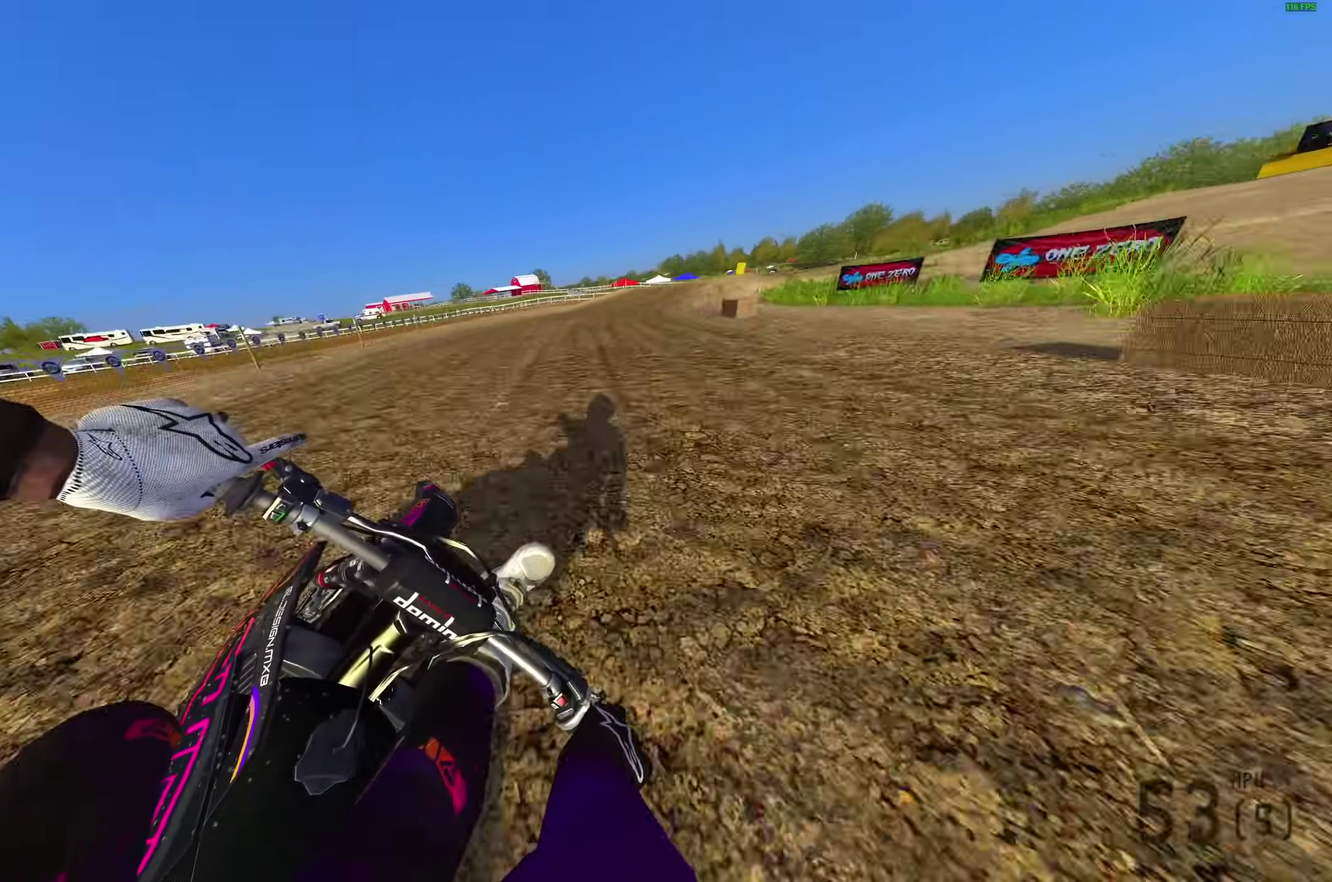
{"dt_ms": 300, "buttons": ["R2"], "left_stick": "right", "right_stick": "left", "button_events": []}
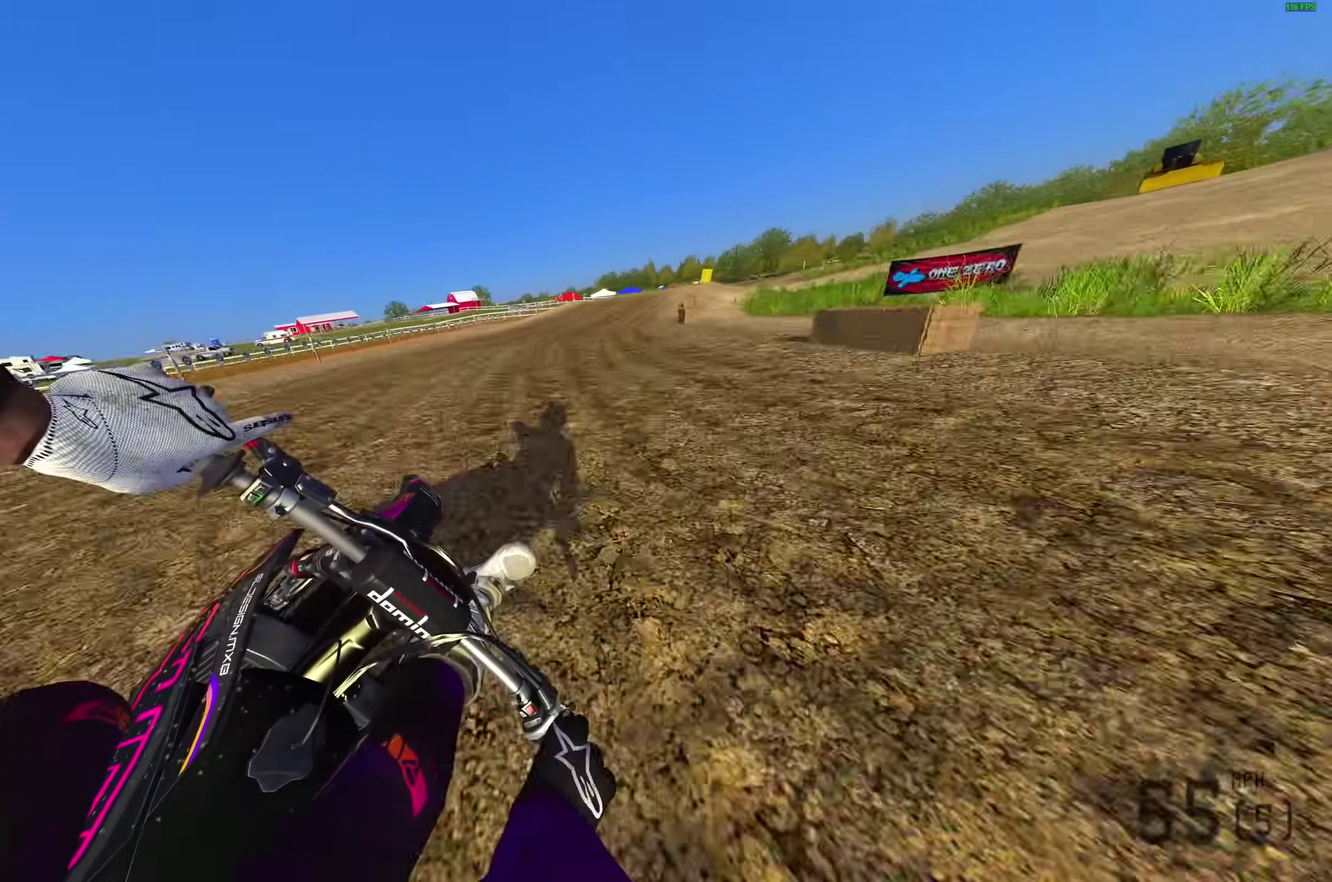
{"dt_ms": 600, "buttons": ["R2"], "left_stick": "right", "right_stick": "left", "button_events": []}
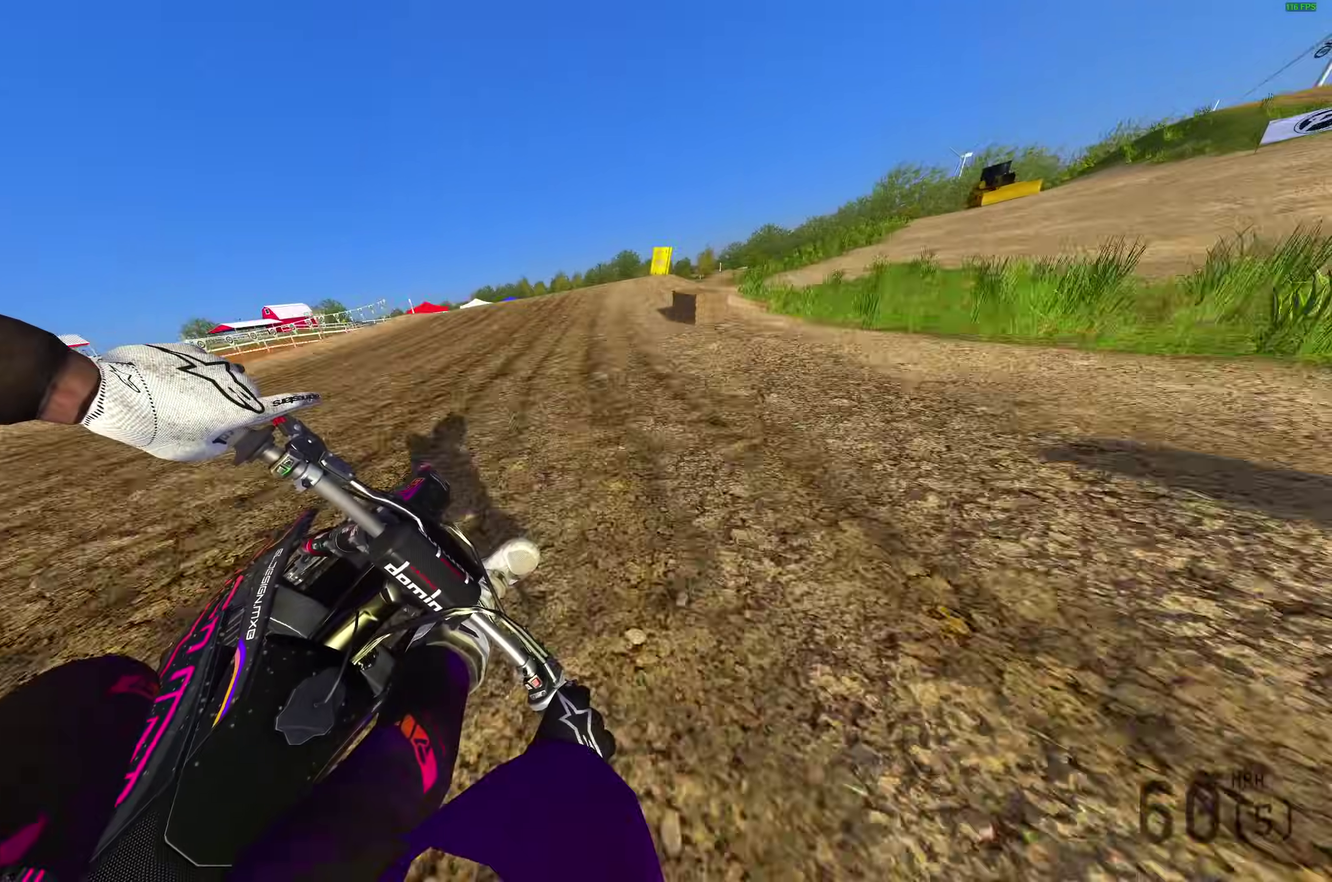
{"dt_ms": 400, "buttons": ["R2"], "left_stick": "right", "right_stick": "right", "button_events": []}